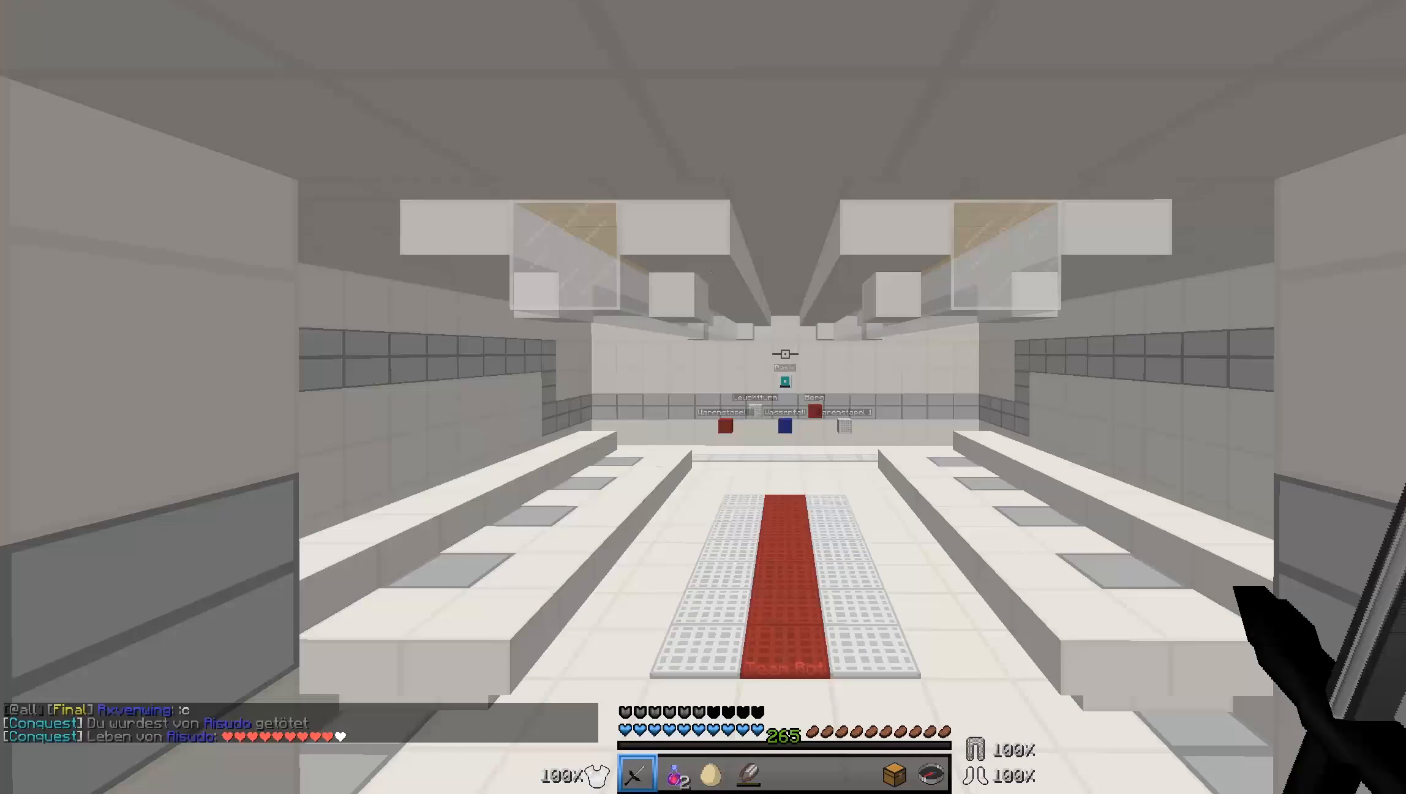
Gameplay with keyboard and mouse; each line is a JSON object with the keys and mouse buttons held at the frame after it. "events" lists presses ("down") and releases ("up") of "a", "d", "s", "w", "mouse_left" and "mouse_right" between this image and that frame as [ms after this image, input, new state], when the widget could be followed in between. "mouse_left", "mouse_right" = the "left", "right" buttons of the "mouse" list. No other keys are recorded. Fast repeated clicks can show as one long hold. Mouse movement is not recorded.
{"keys": ["w"], "mouse": [], "events": [[383, "w", "down"]]}
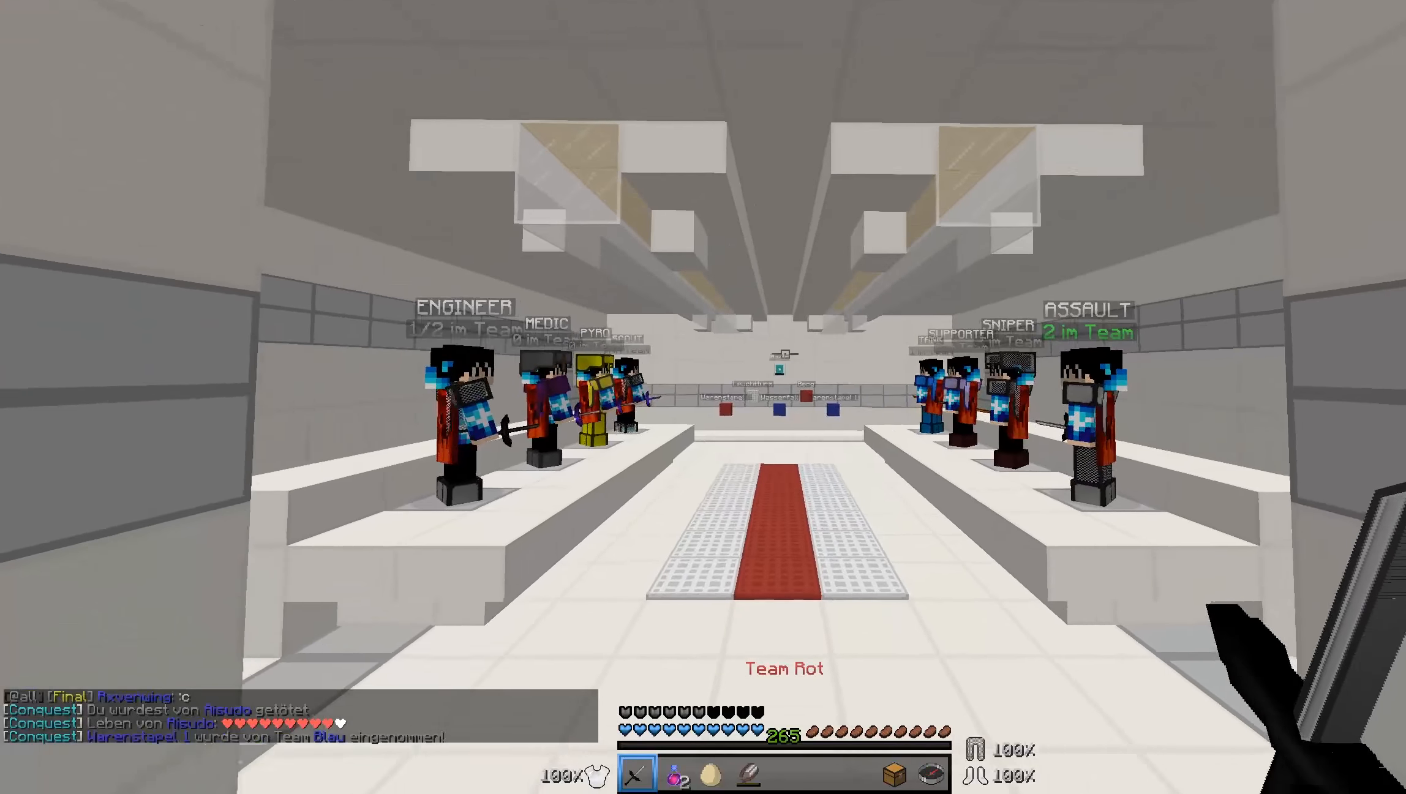
{"keys": ["w"], "mouse": [], "events": []}
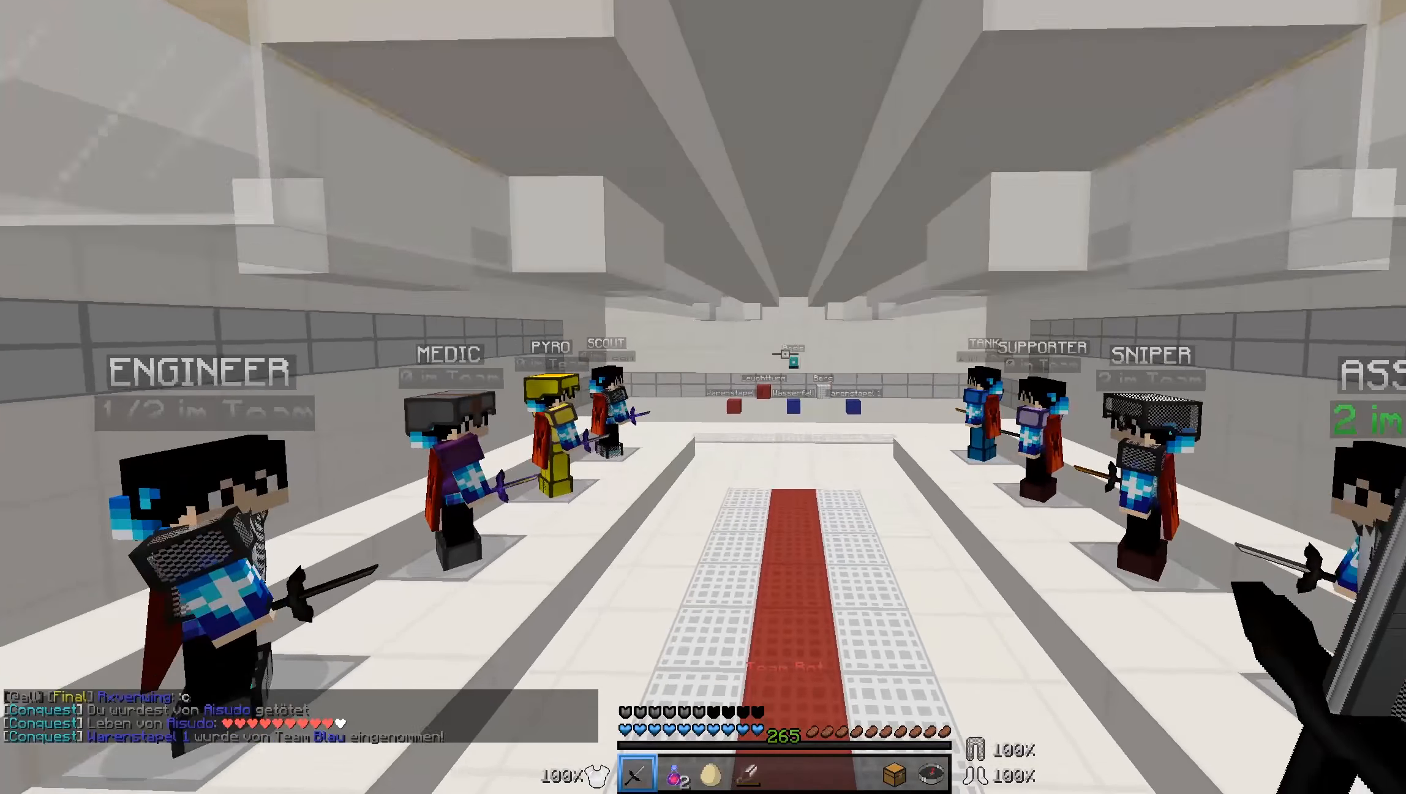
{"keys": ["w"], "mouse": [], "events": []}
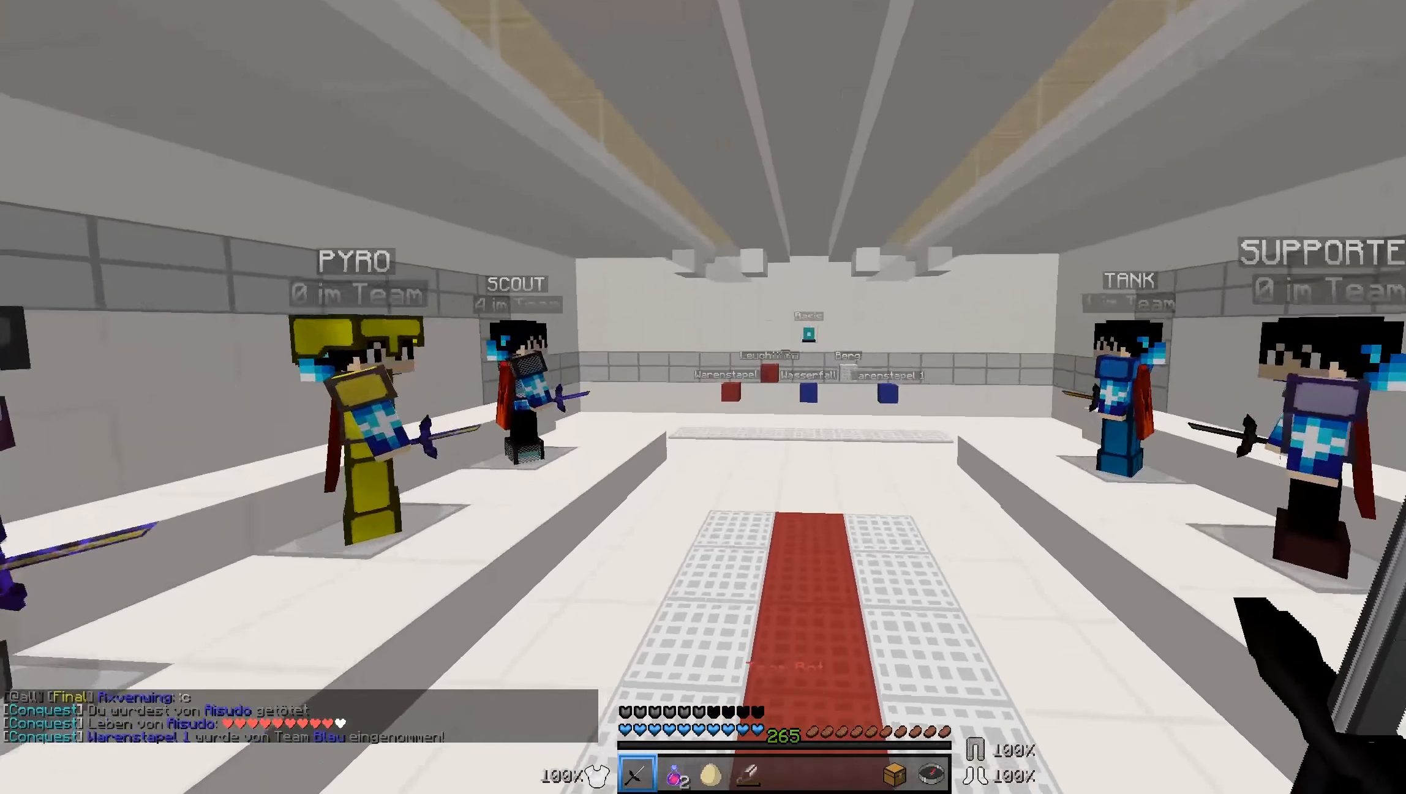
{"keys": ["w"], "mouse": [], "events": []}
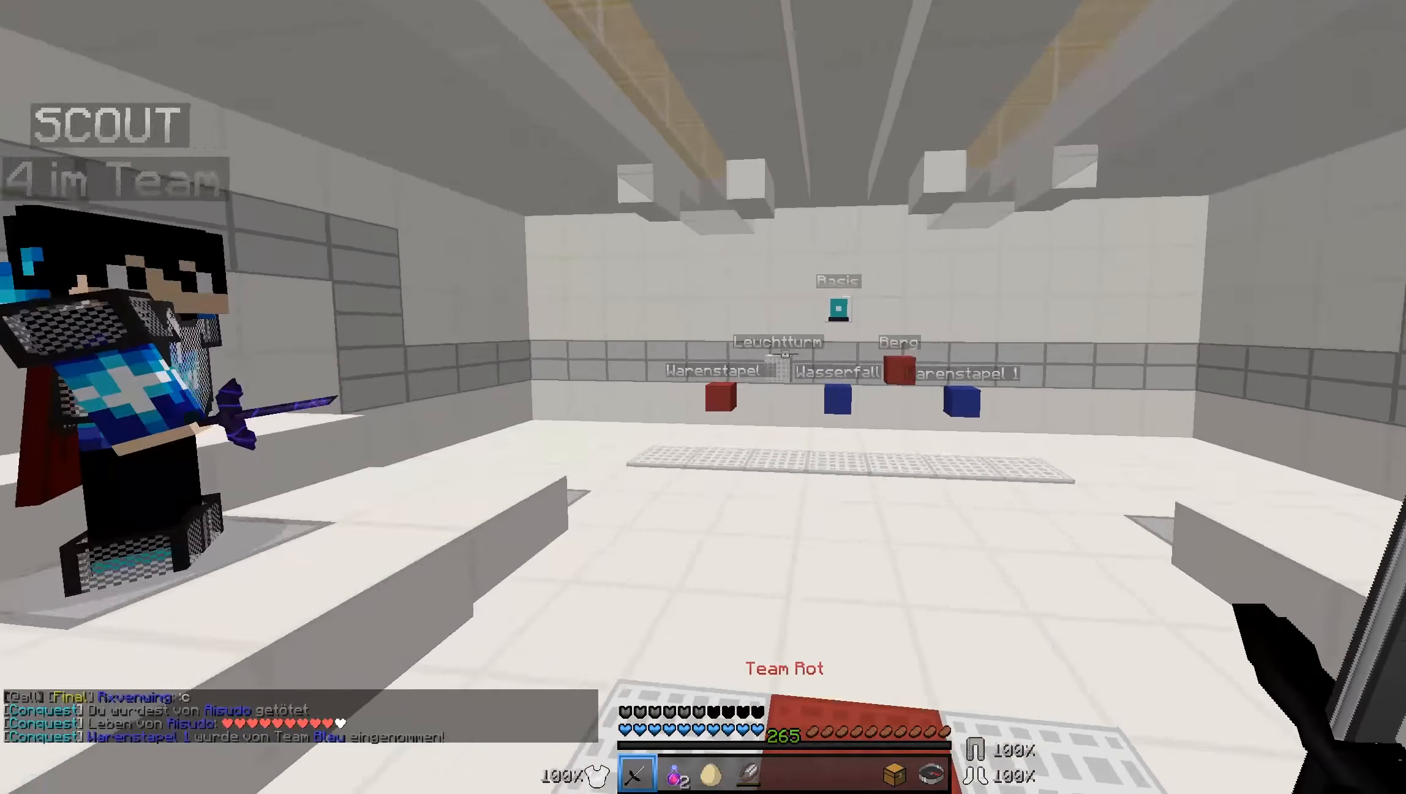
{"keys": ["a", "w"], "mouse": [], "events": [[433, "a", "down"]]}
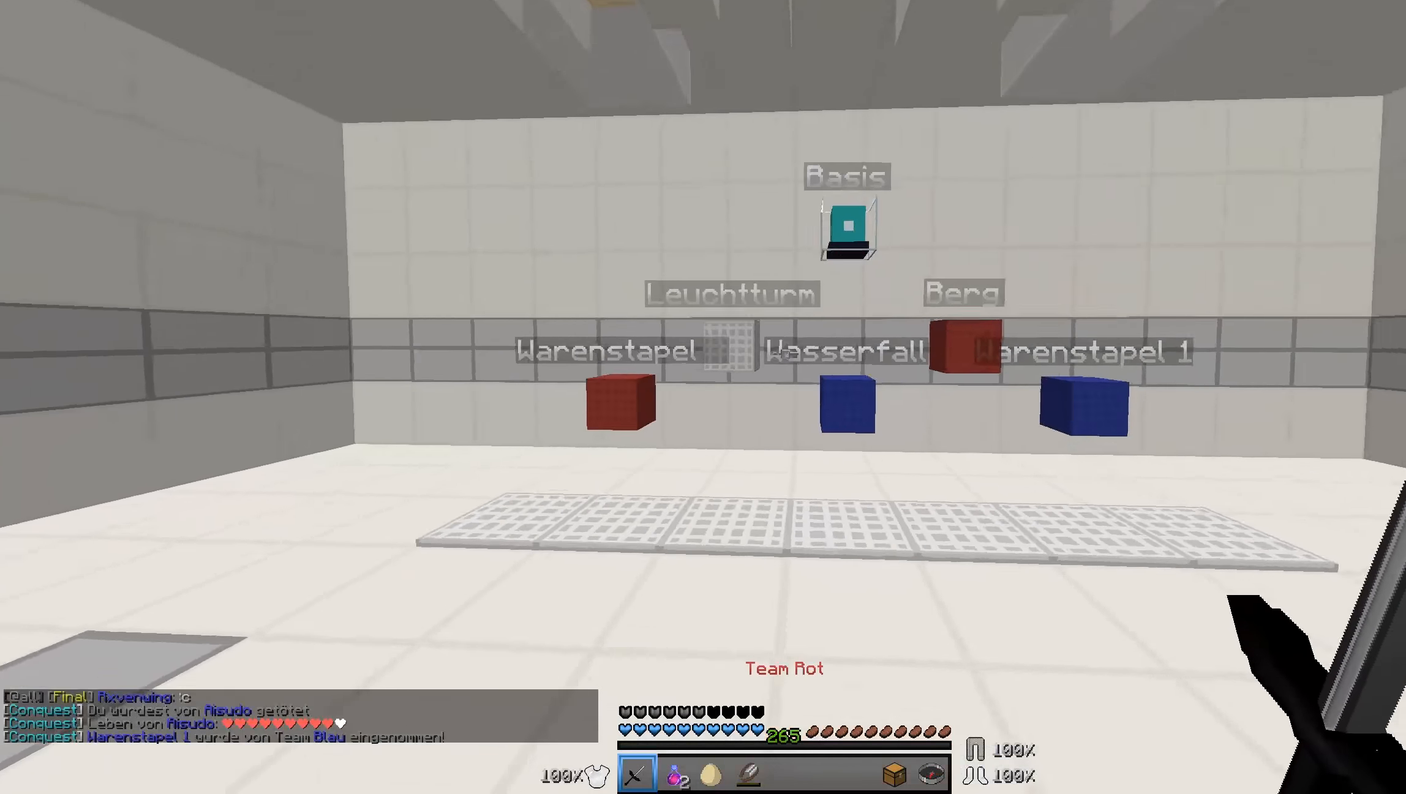
{"keys": [], "mouse": [], "events": [[83, "a", "up"], [133, "w", "up"], [183, "d", "down"], [283, "d", "up"]]}
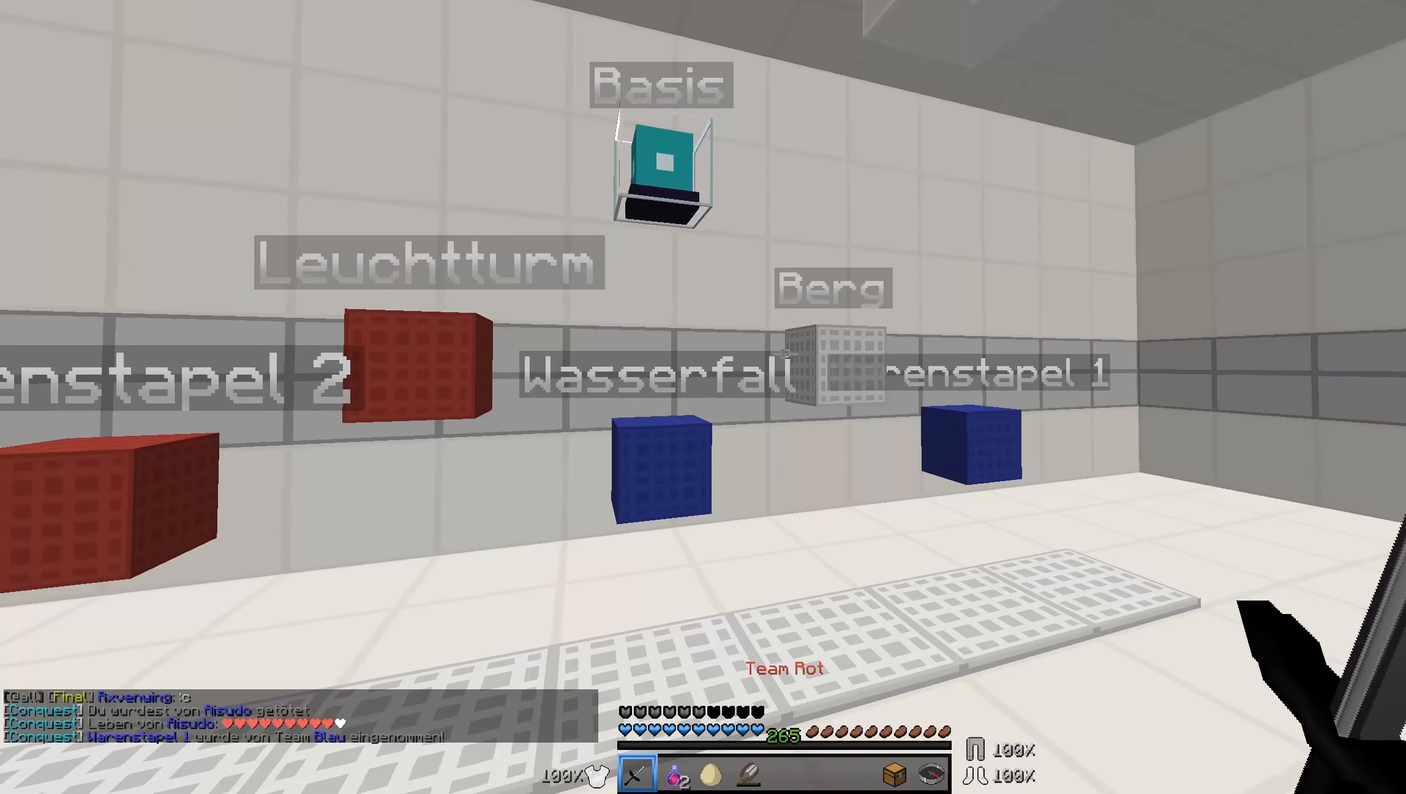
{"keys": ["a"], "mouse": [], "events": [[467, "a", "down"]]}